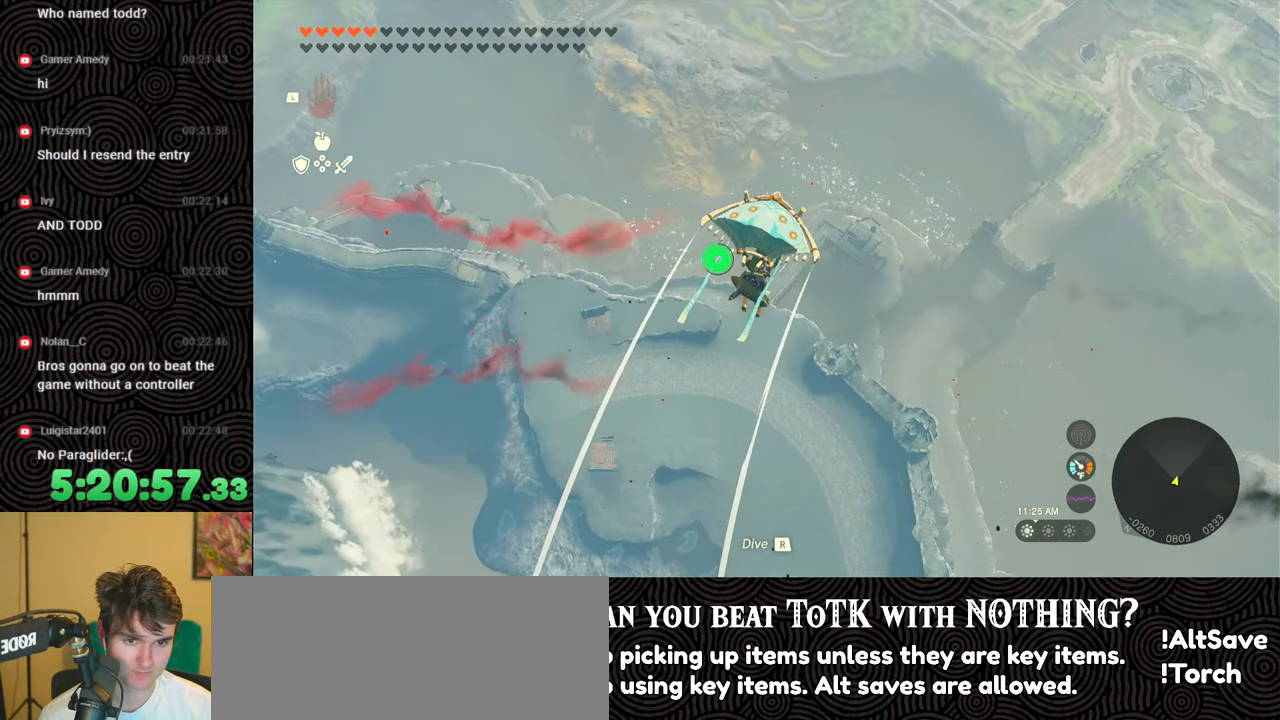
Gameplay with a controller (Nintendo layout); each line is a JSON object with the inputs held at the frame after it. "events" lists button and stick changes between this image and that frame as [ms after this image, input, new state], when the widget could be followed in between. Not read: L3 R3.
{"buttons": [], "left_stick": "up-right", "right_stick": "center", "events": [[267, "right_stick", "center"]]}
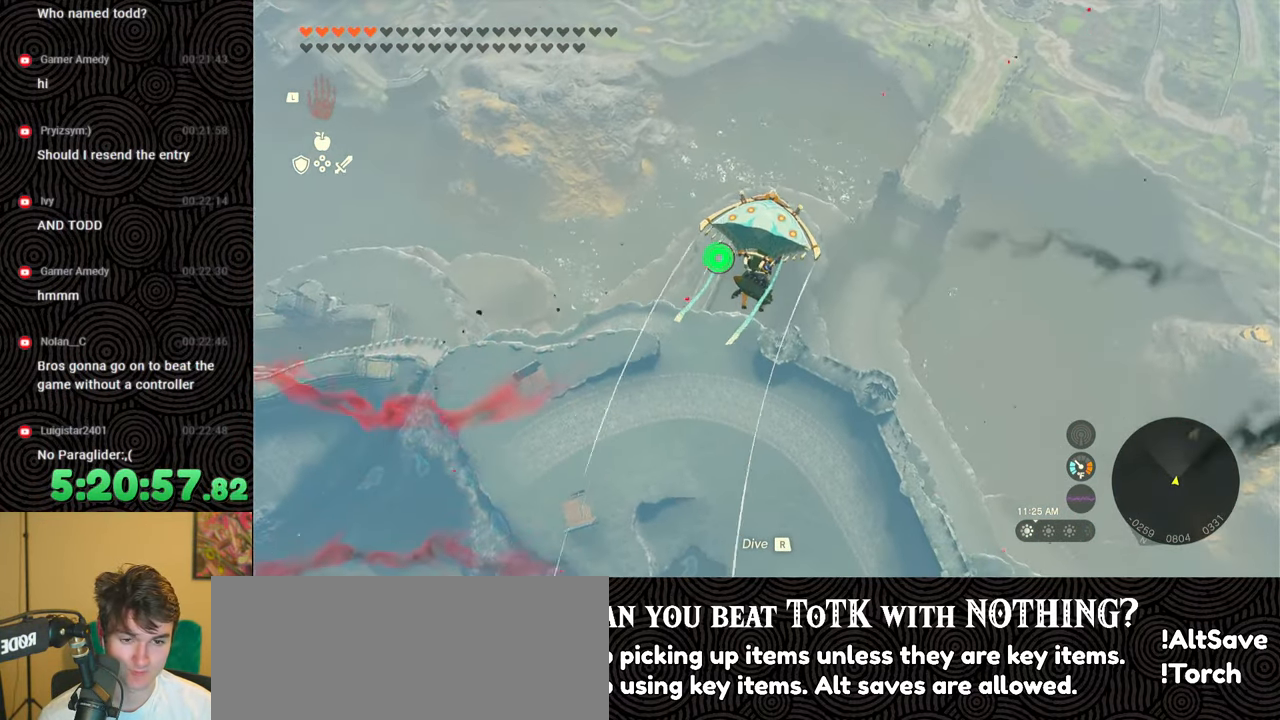
{"buttons": ["B"], "left_stick": "up-right", "right_stick": "center", "events": [[350, "B", "down"]]}
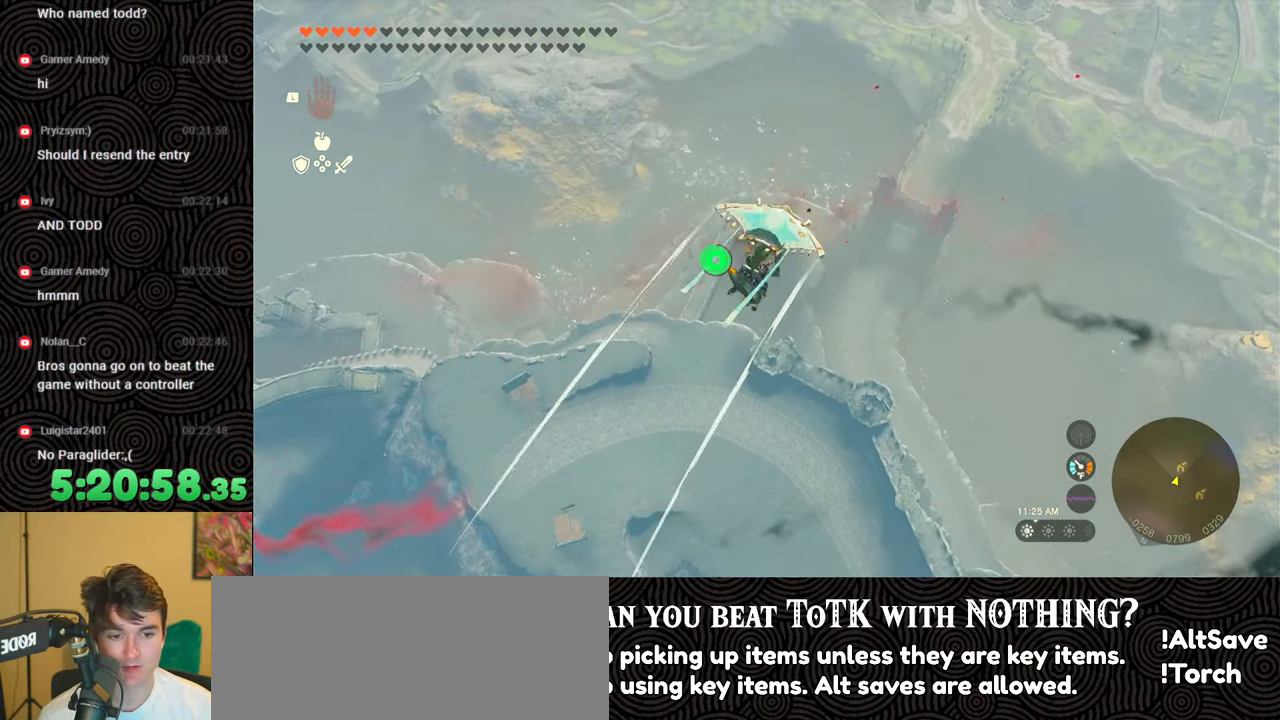
{"buttons": [], "left_stick": "up-right", "right_stick": "down-right", "events": [[117, "B", "up"], [117, "right_stick", "down-right"], [200, "X", "down"], [300, "X", "up"]]}
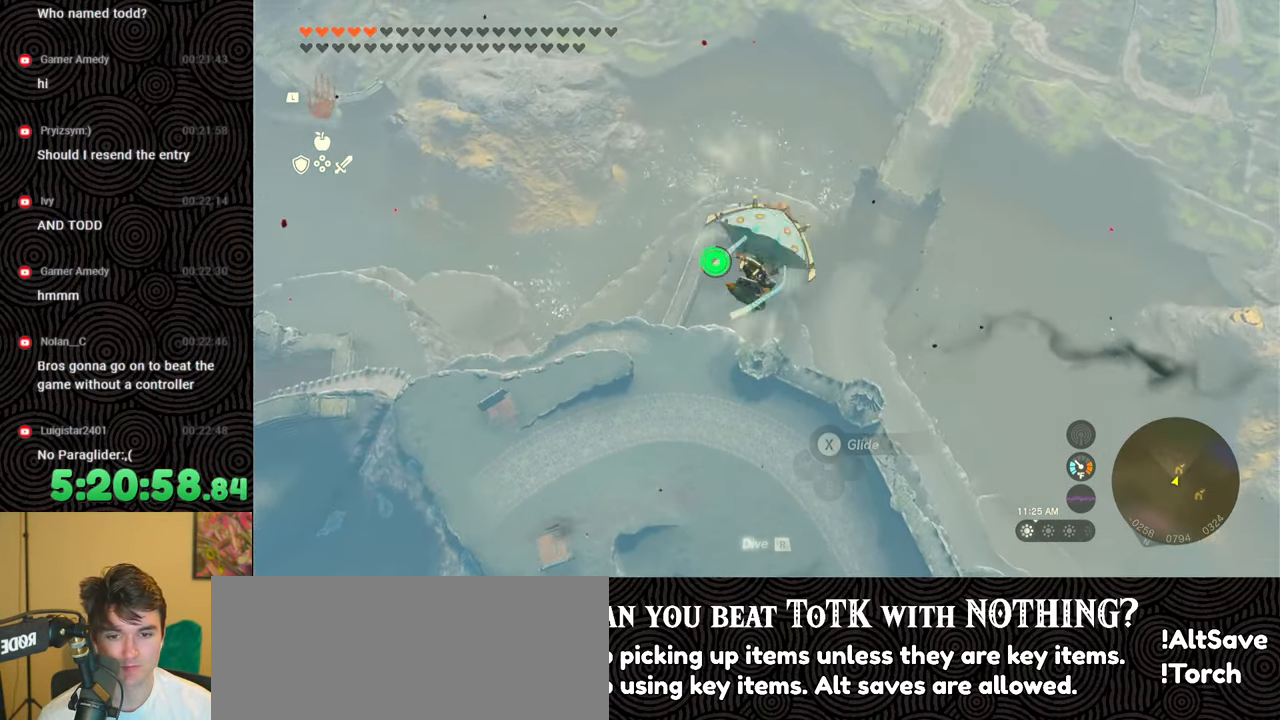
{"buttons": [], "left_stick": "up-right", "right_stick": "center", "events": [[233, "B", "down"], [233, "right_stick", "center"], [417, "B", "up"]]}
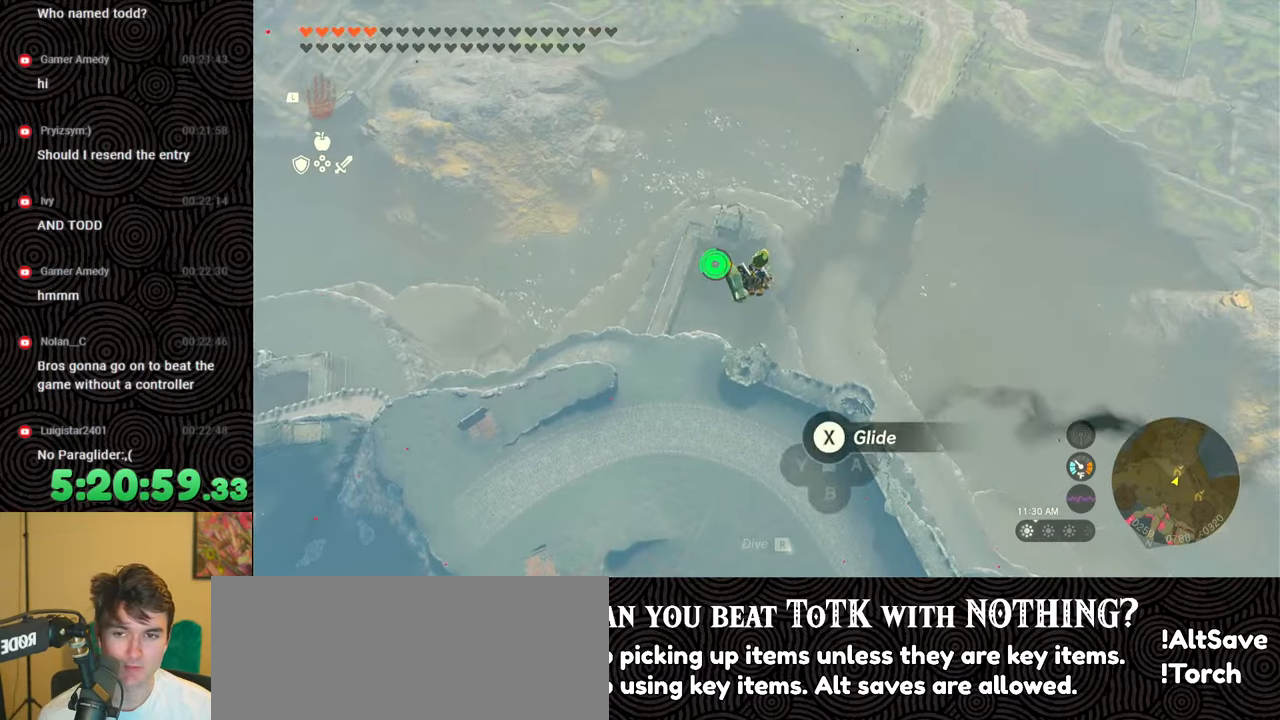
{"buttons": [], "left_stick": "up-right", "right_stick": "center", "events": []}
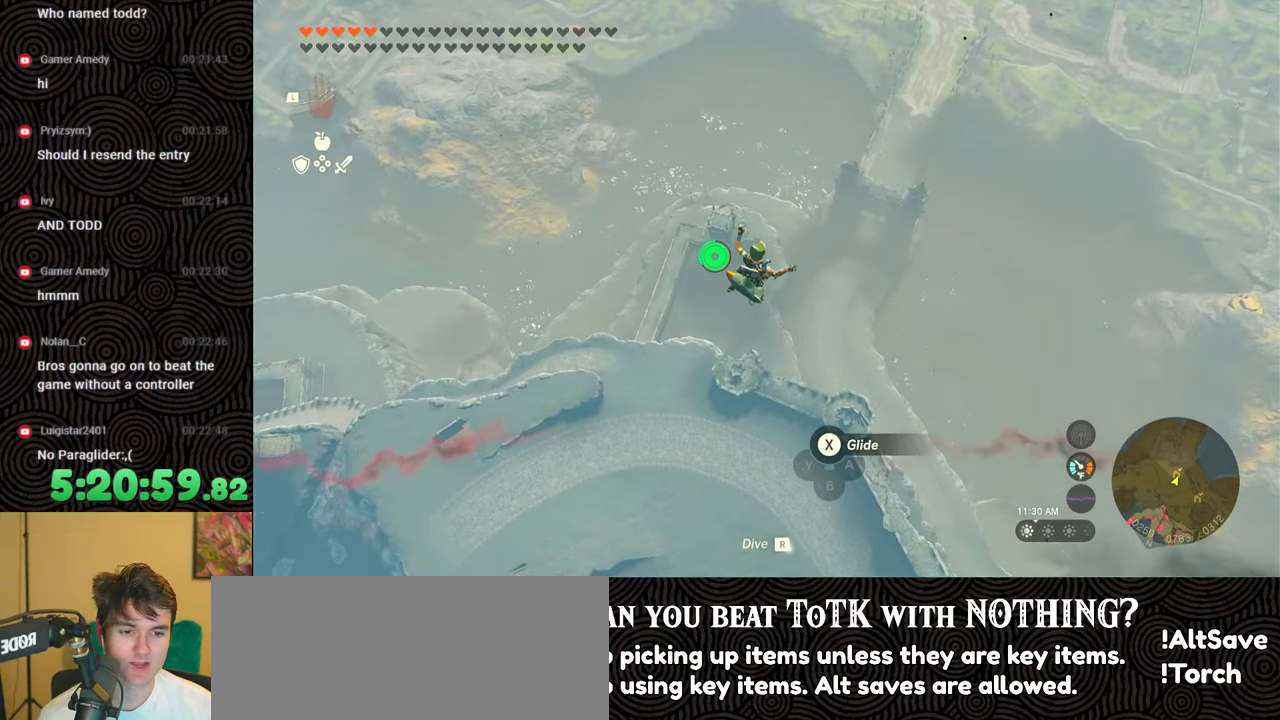
{"buttons": [], "left_stick": "up-right", "right_stick": "center", "events": []}
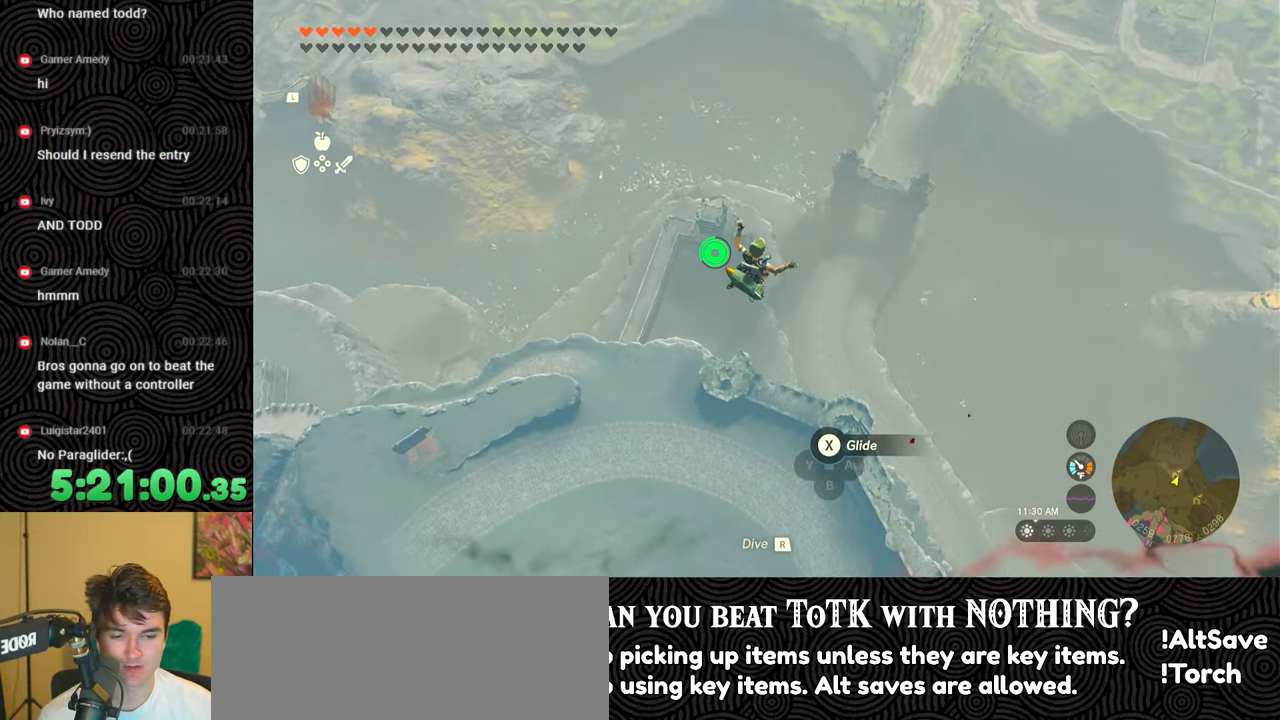
{"buttons": [], "left_stick": "up-right", "right_stick": "center", "events": []}
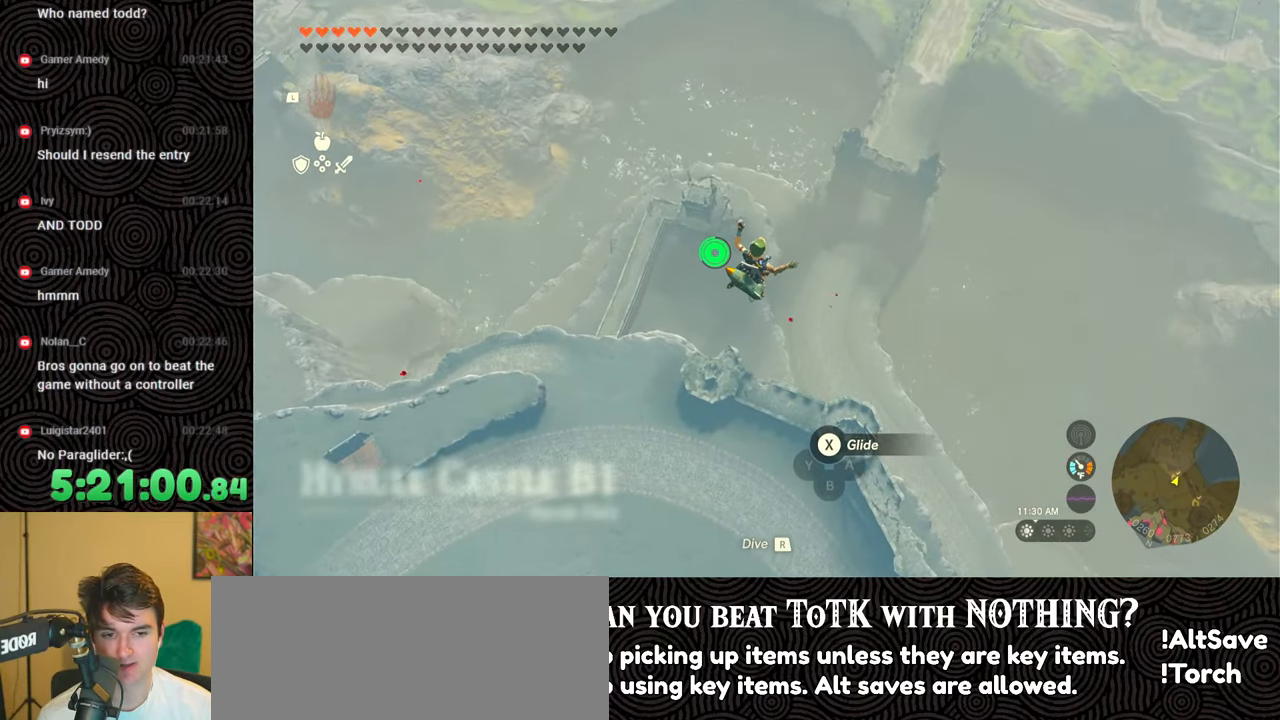
{"buttons": [], "left_stick": "up-right", "right_stick": "down-left", "events": [[267, "X", "down"], [300, "X", "up"], [400, "right_stick", "down-left"]]}
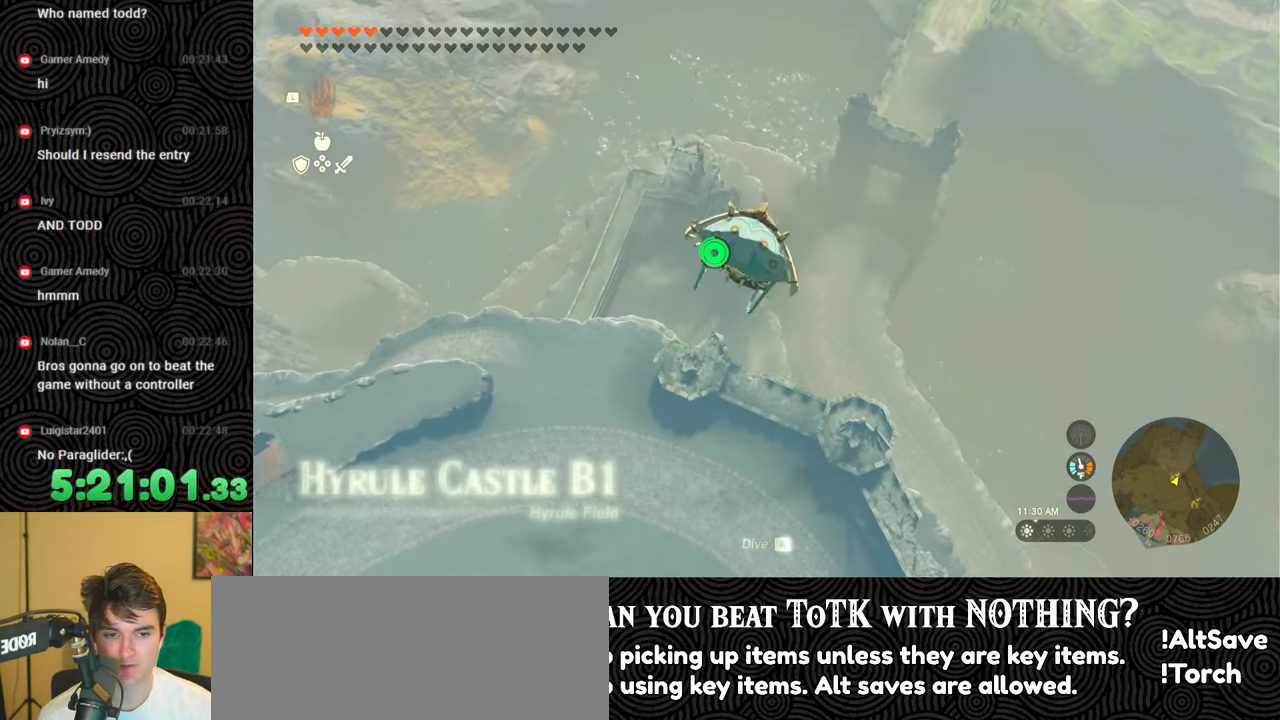
{"buttons": ["B"], "left_stick": "up-right", "right_stick": "down-left", "events": [[367, "B", "down"]]}
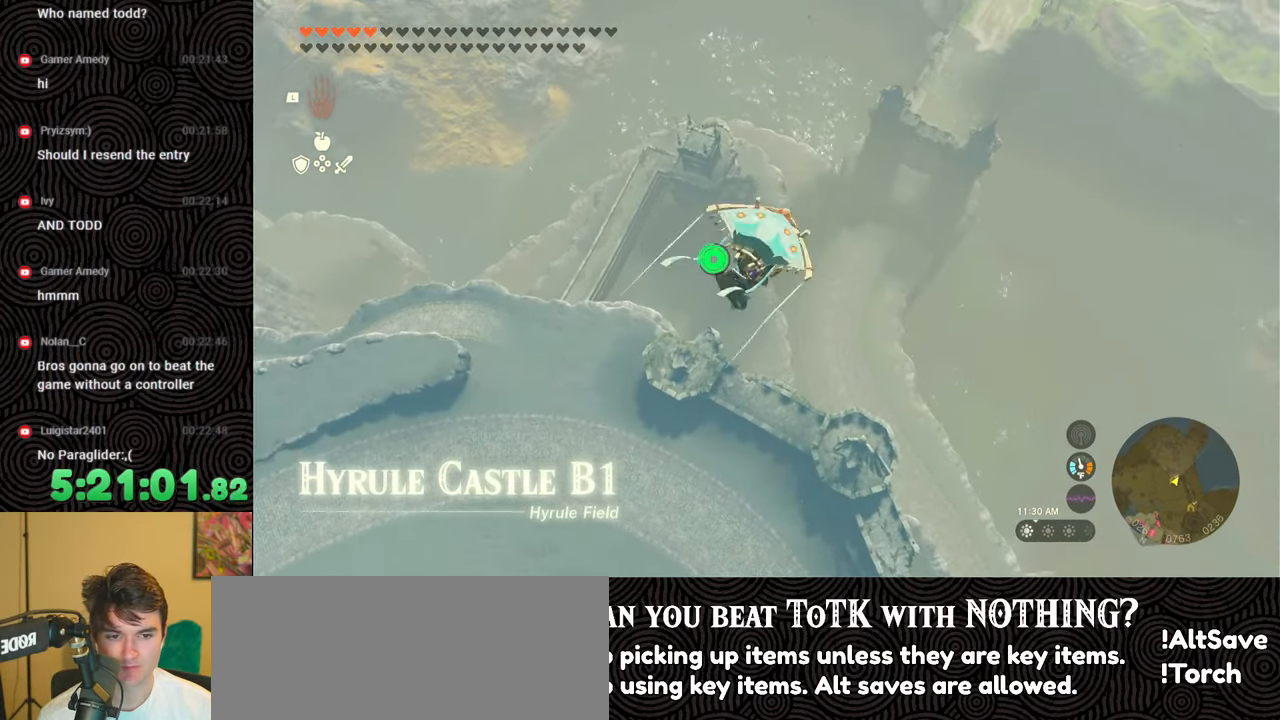
{"buttons": [], "left_stick": "up-right", "right_stick": "down-left", "events": [[50, "B", "up"]]}
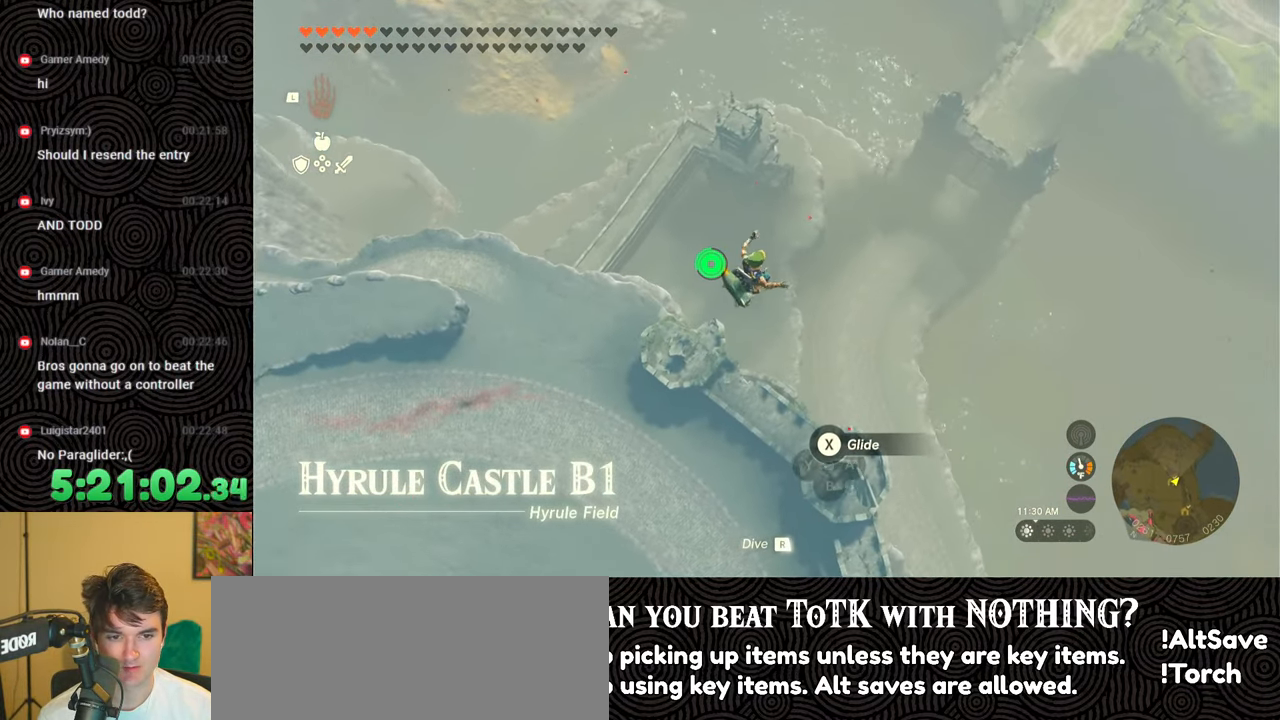
{"buttons": [], "left_stick": "up-right", "right_stick": "left", "events": [[483, "right_stick", "left"]]}
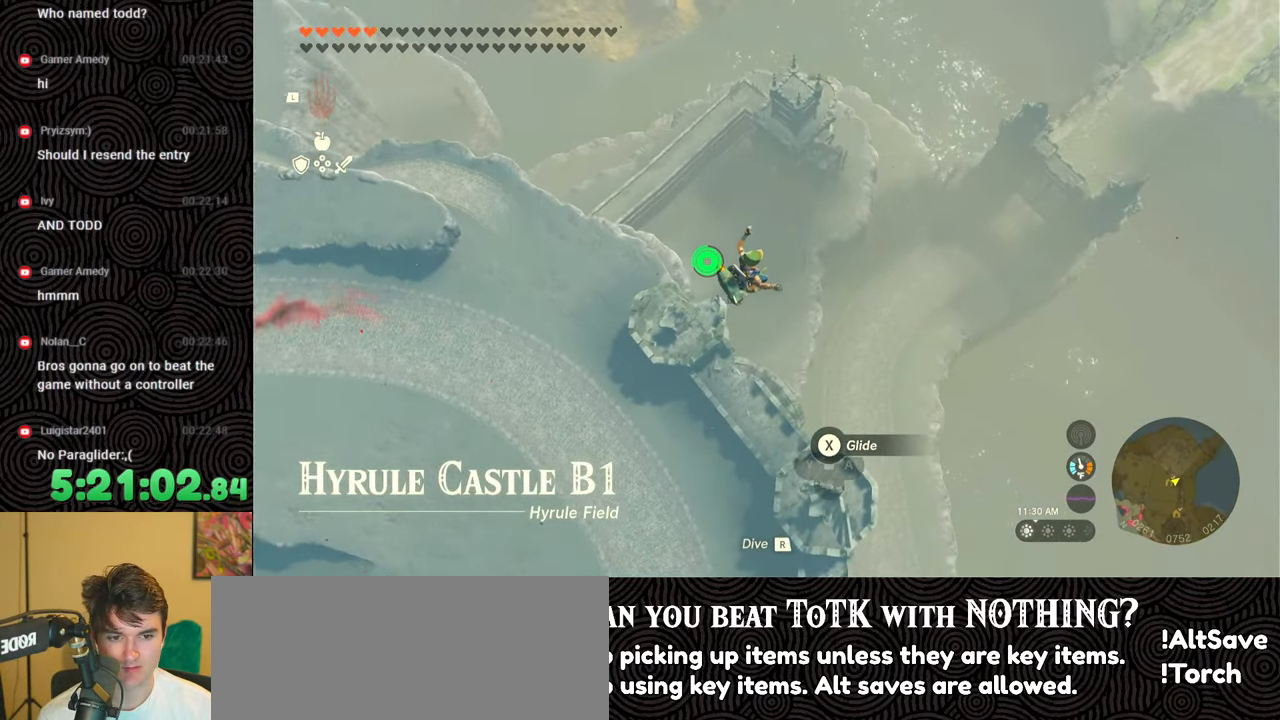
{"buttons": [], "left_stick": "center", "right_stick": "up-left", "events": [[50, "left_stick", "center"], [417, "right_stick", "up-left"]]}
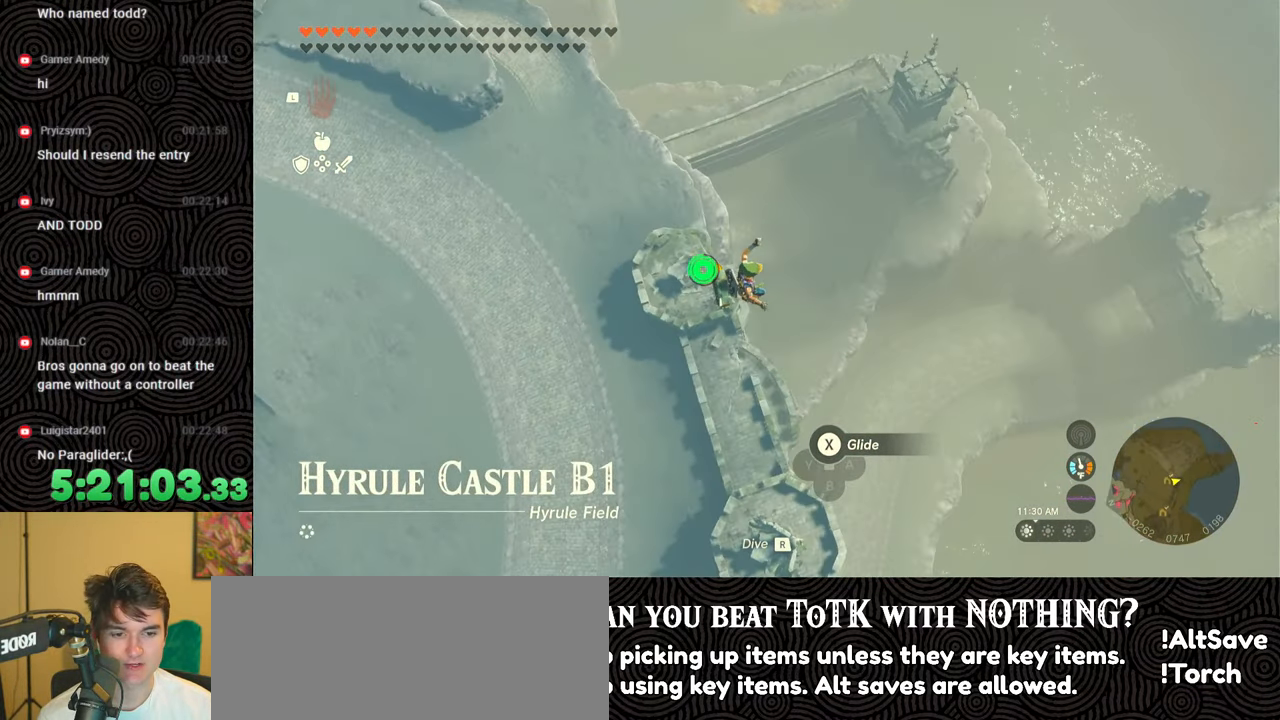
{"buttons": [], "left_stick": "up", "right_stick": "up-left", "events": [[483, "left_stick", "up"]]}
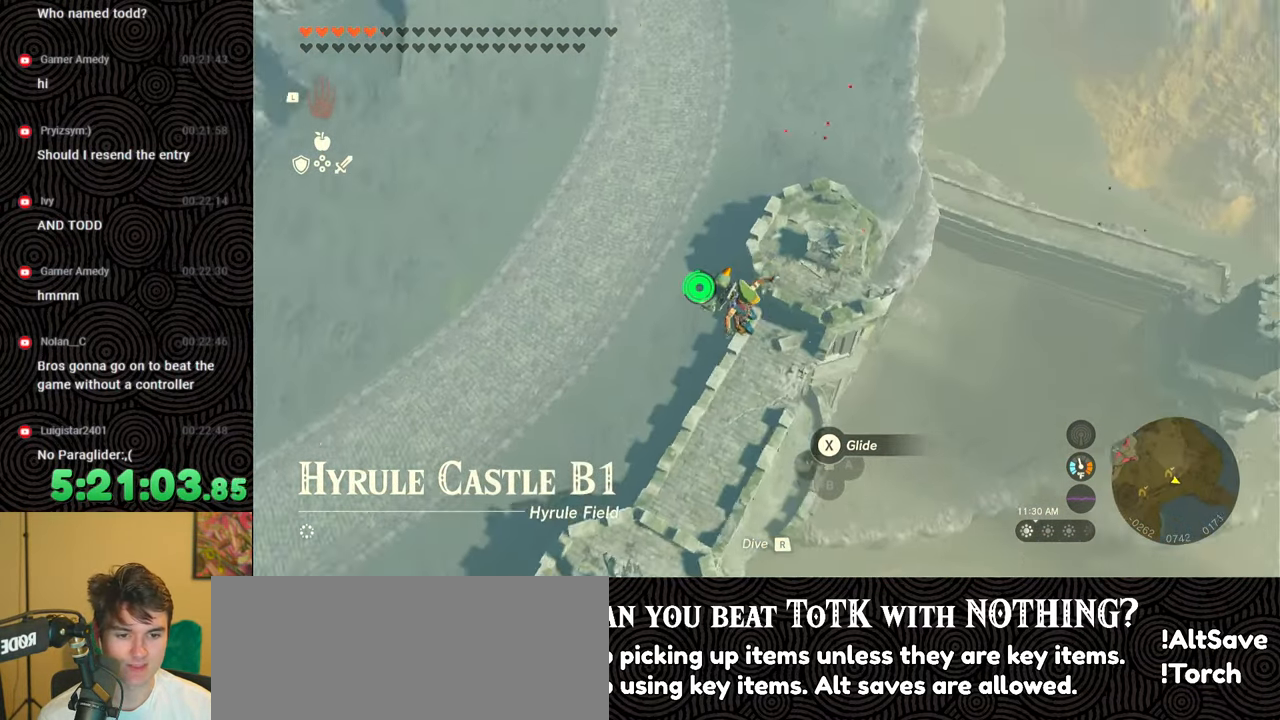
{"buttons": [], "left_stick": "up", "right_stick": "up-left", "events": [[317, "X", "down"], [433, "X", "up"]]}
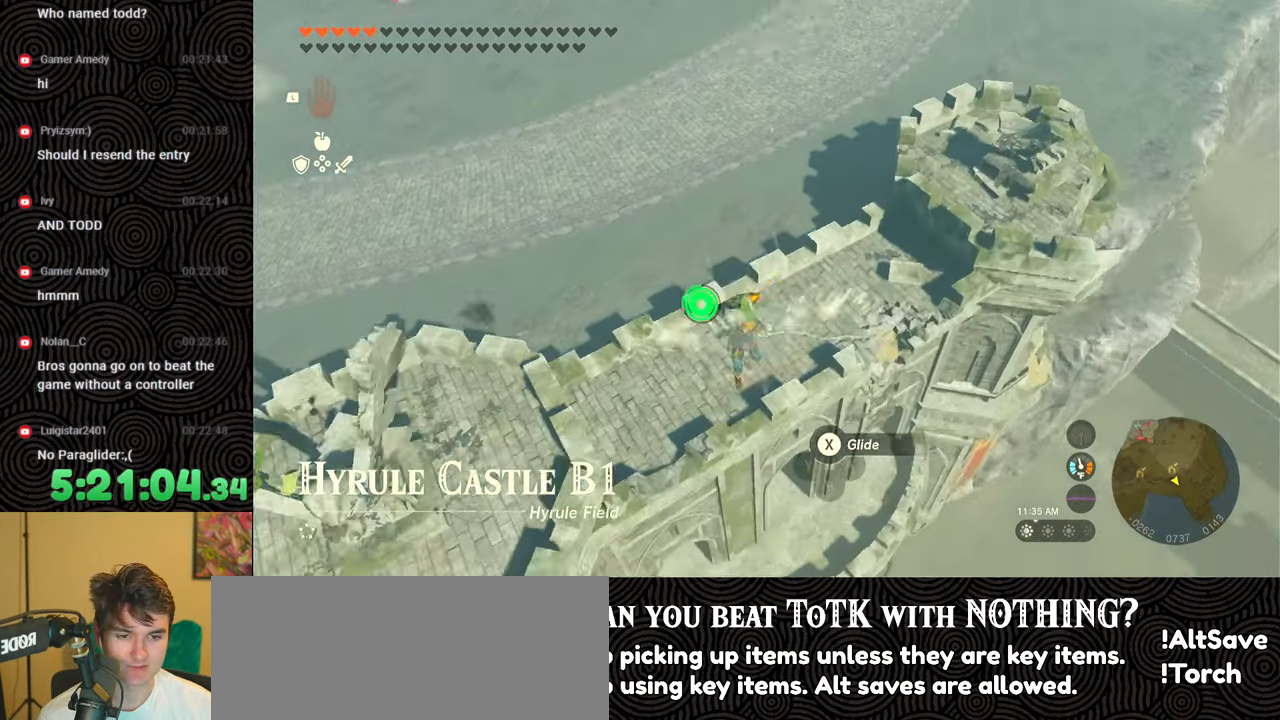
{"buttons": [], "left_stick": "up", "right_stick": "center", "events": [[483, "right_stick", "center"]]}
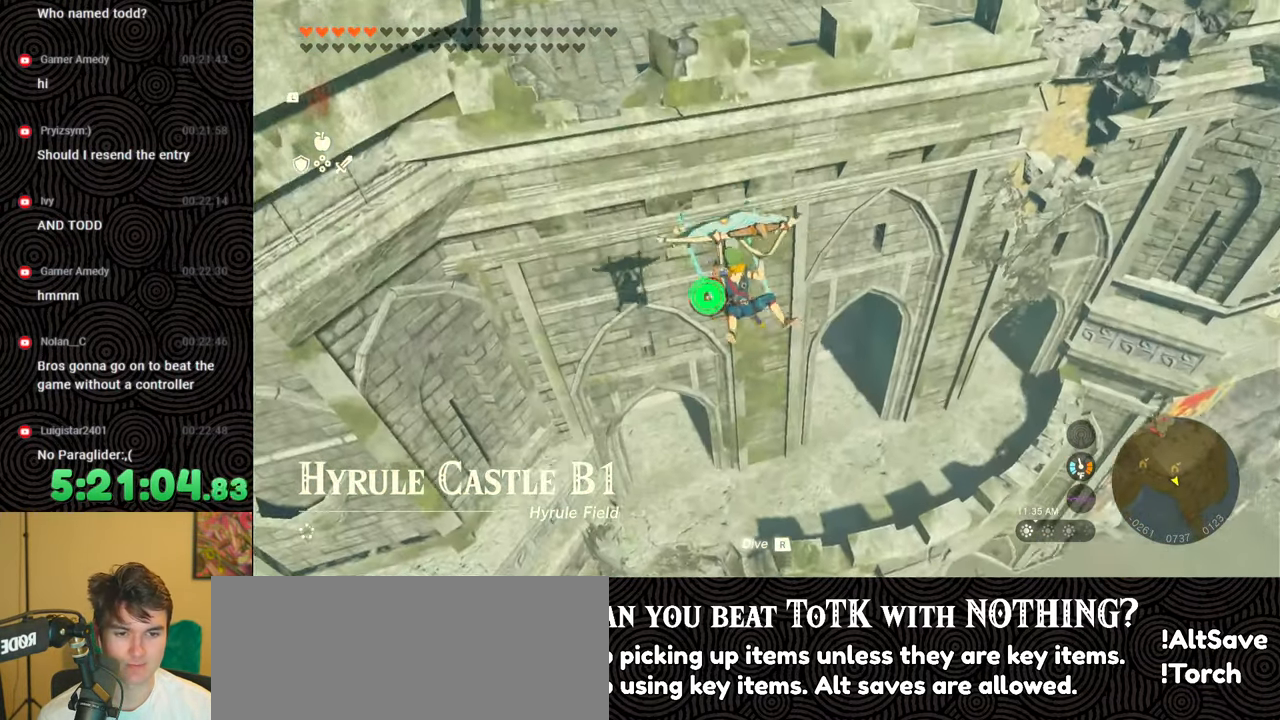
{"buttons": [], "left_stick": "center", "right_stick": "center", "events": [[117, "B", "down"], [200, "B", "up"], [367, "left_stick", "center"]]}
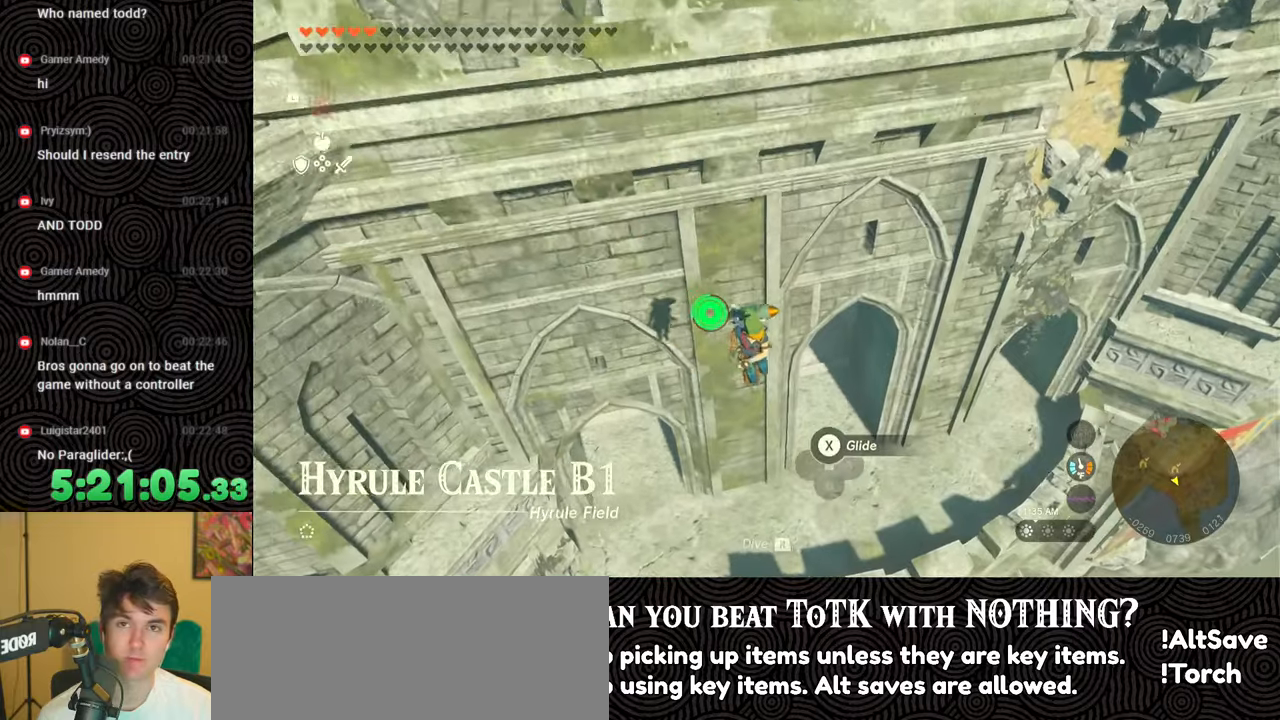
{"buttons": [], "left_stick": "up-right", "right_stick": "up-left", "events": [[50, "left_stick", "up-right"], [83, "X", "down"], [233, "X", "up"], [283, "right_stick", "up-left"]]}
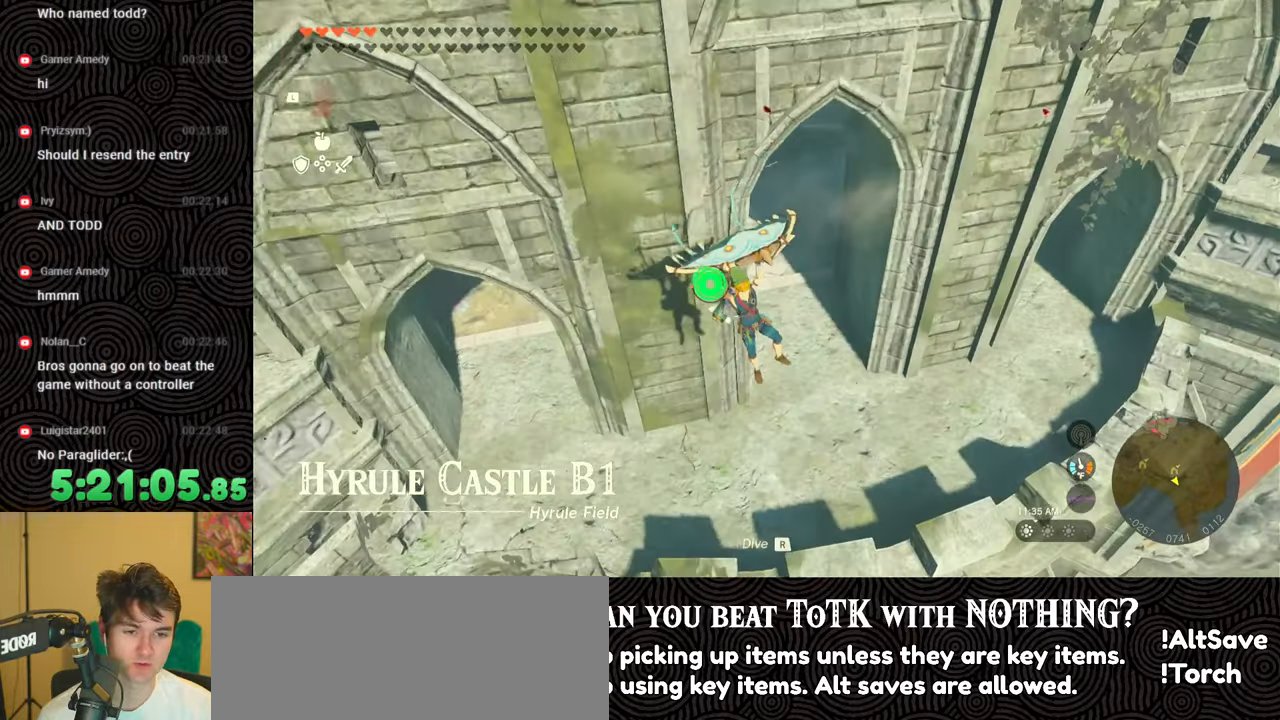
{"buttons": [], "left_stick": "up", "right_stick": "up", "events": [[50, "right_stick", "up"], [117, "left_stick", "up"]]}
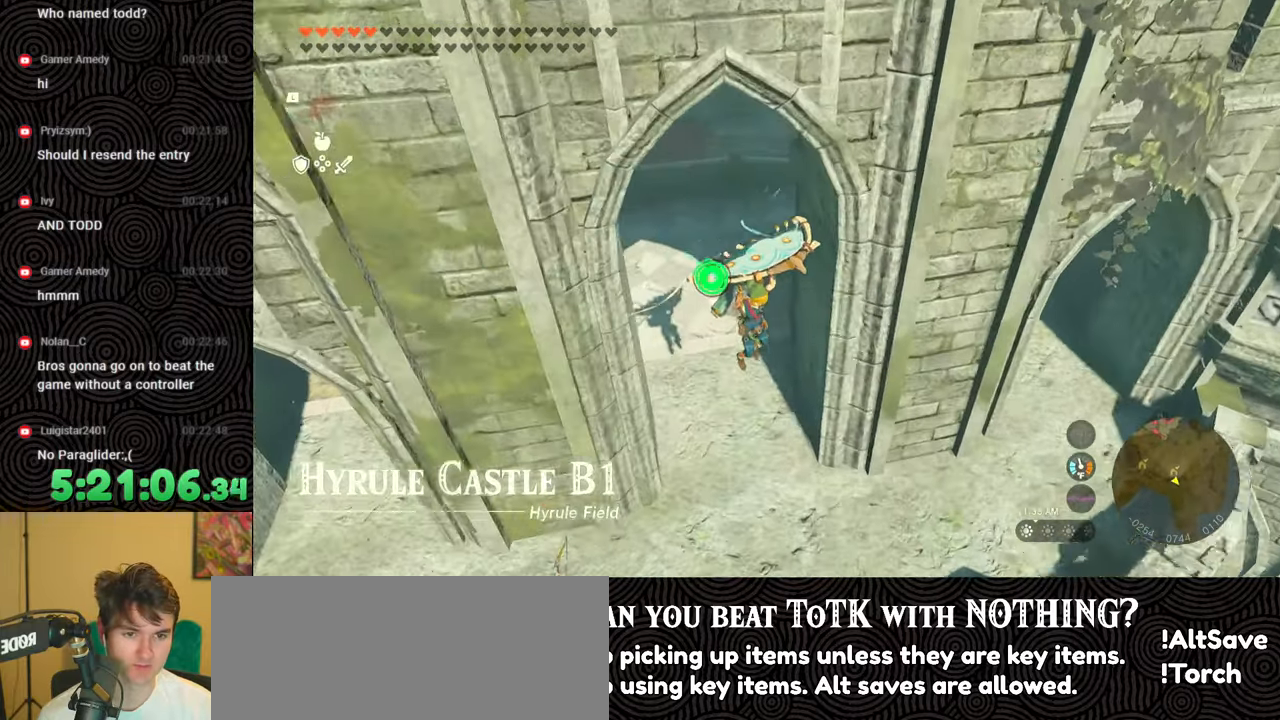
{"buttons": [], "left_stick": "up", "right_stick": "up", "events": []}
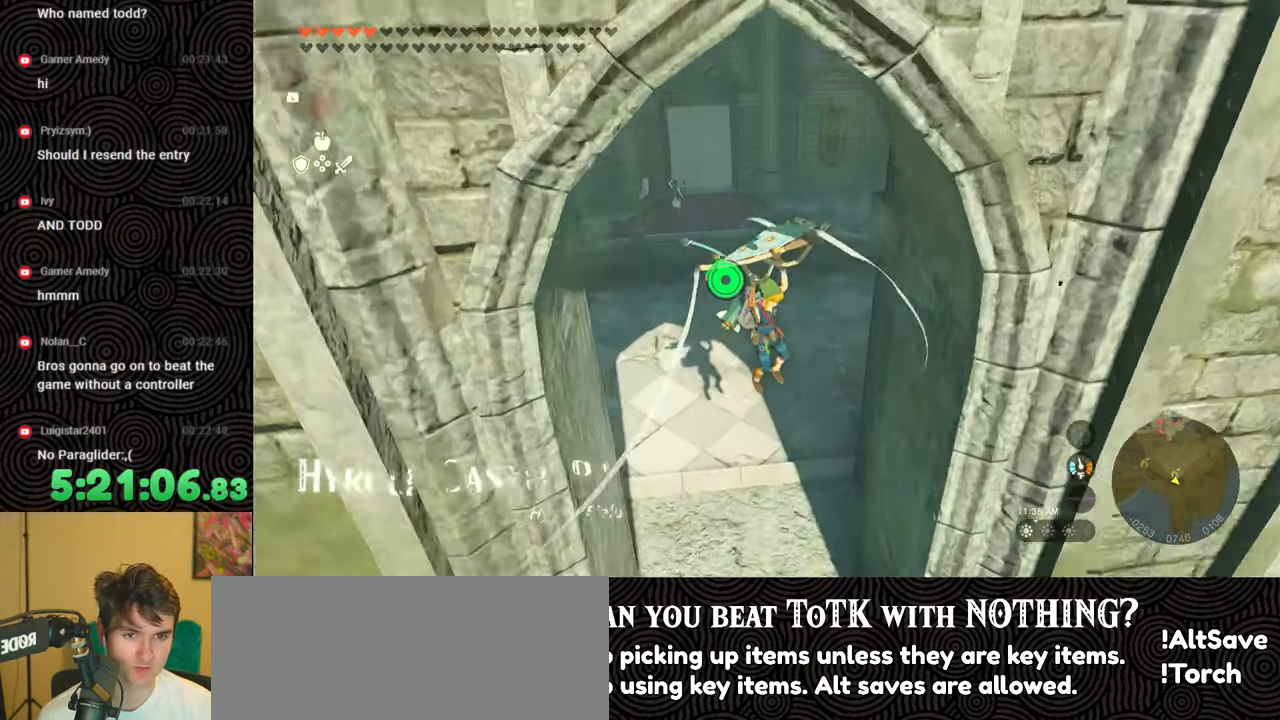
{"buttons": [], "left_stick": "up-right", "right_stick": "up", "events": [[100, "B", "down"], [250, "B", "up"], [383, "left_stick", "up-right"]]}
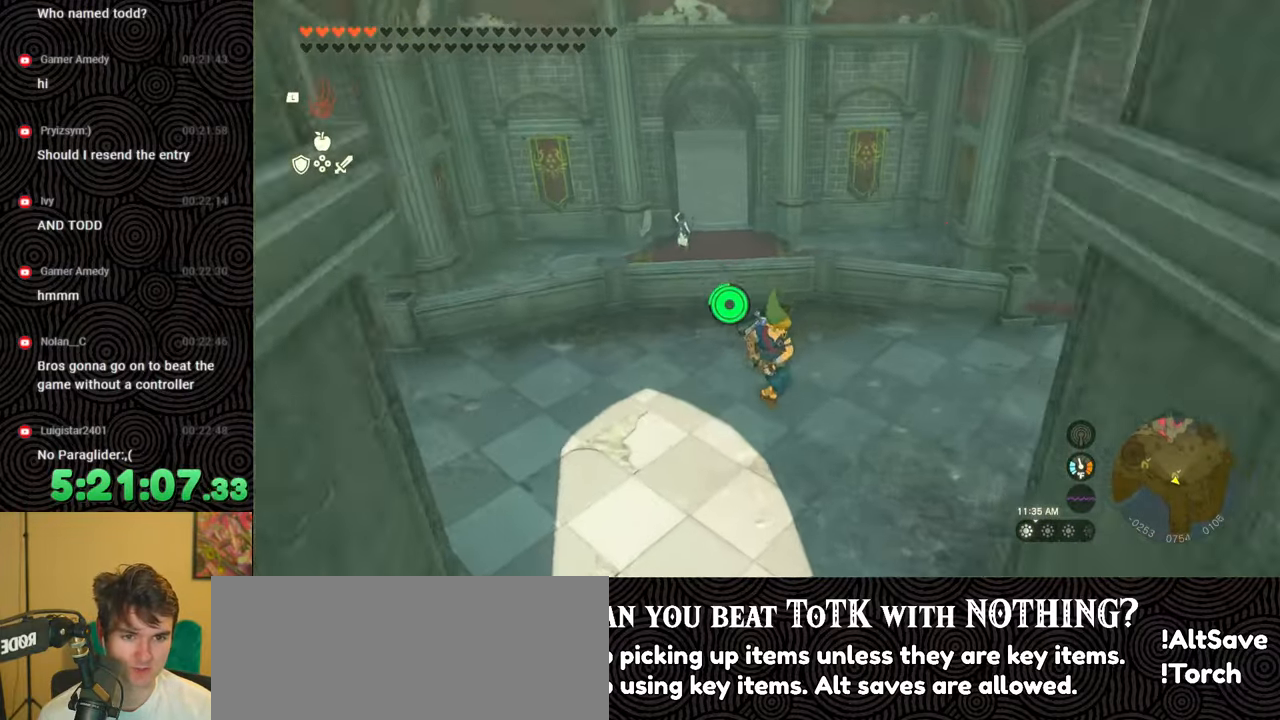
{"buttons": [], "left_stick": "up-right", "right_stick": "up-left", "events": [[400, "right_stick", "up-left"]]}
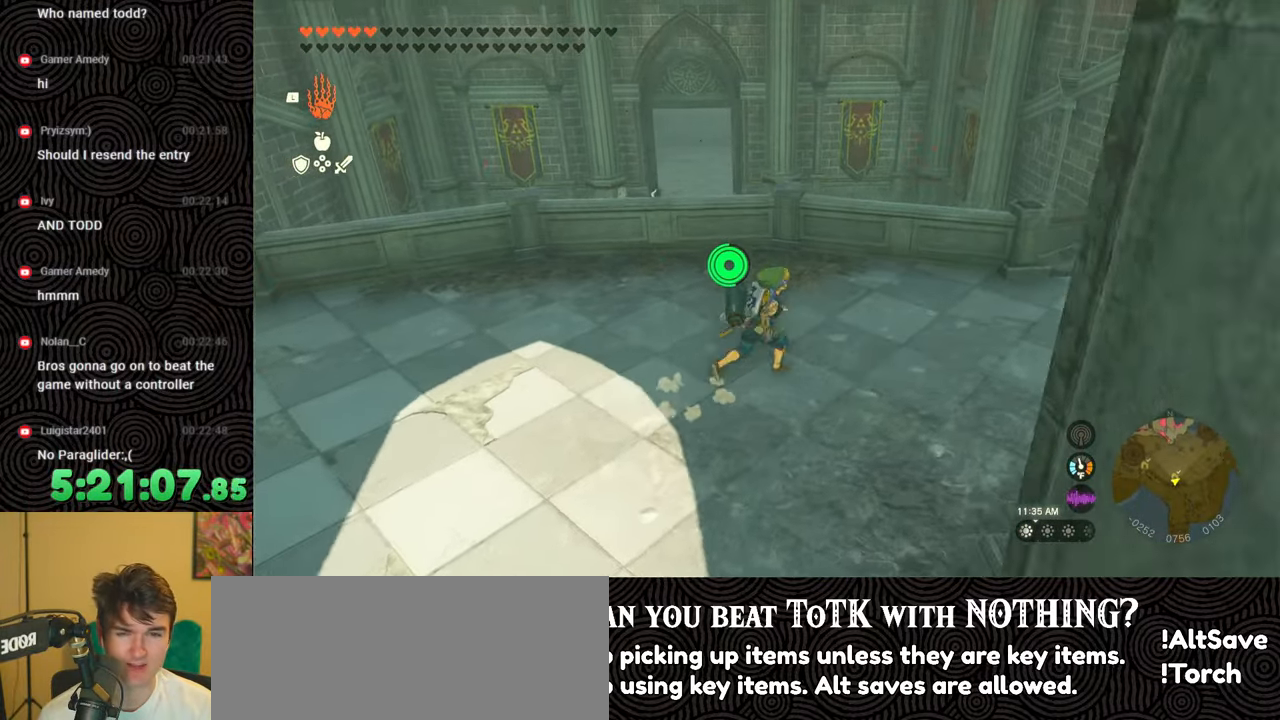
{"buttons": [], "left_stick": "up-right", "right_stick": "center", "events": [[183, "right_stick", "center"]]}
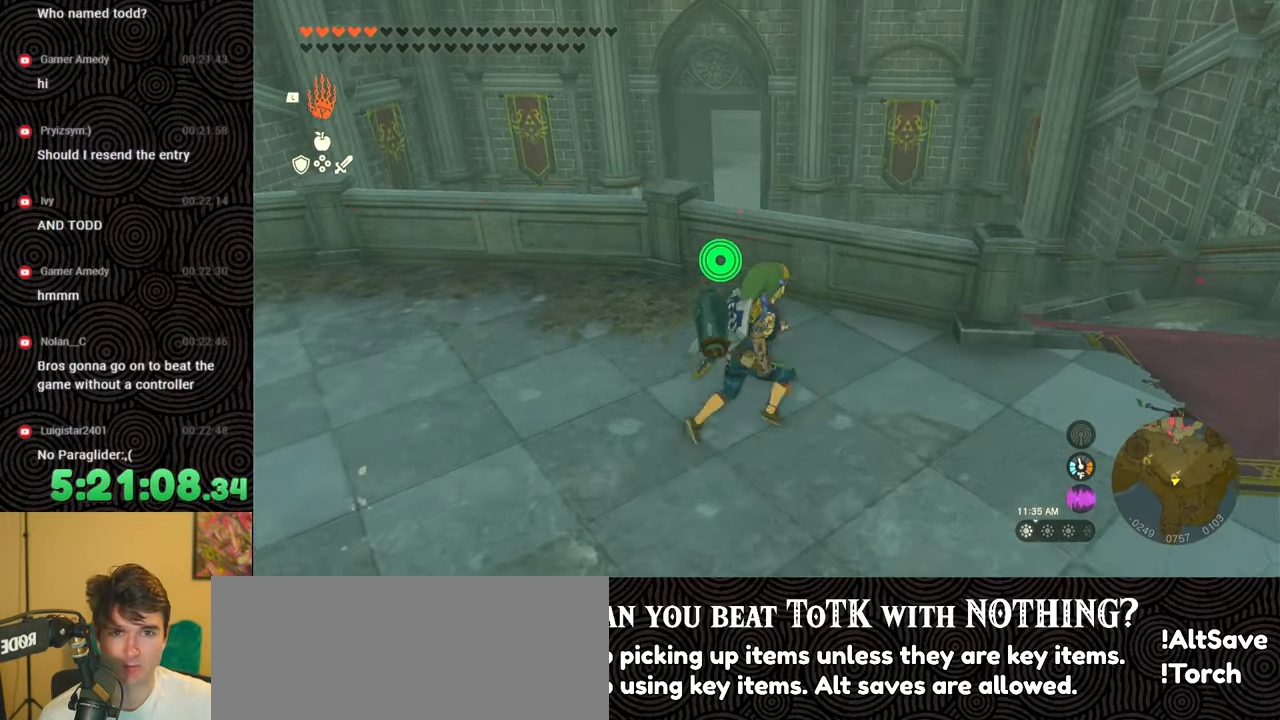
{"buttons": [], "left_stick": "down", "right_stick": "center", "events": [[83, "left_stick", "center"], [433, "left_stick", "down"]]}
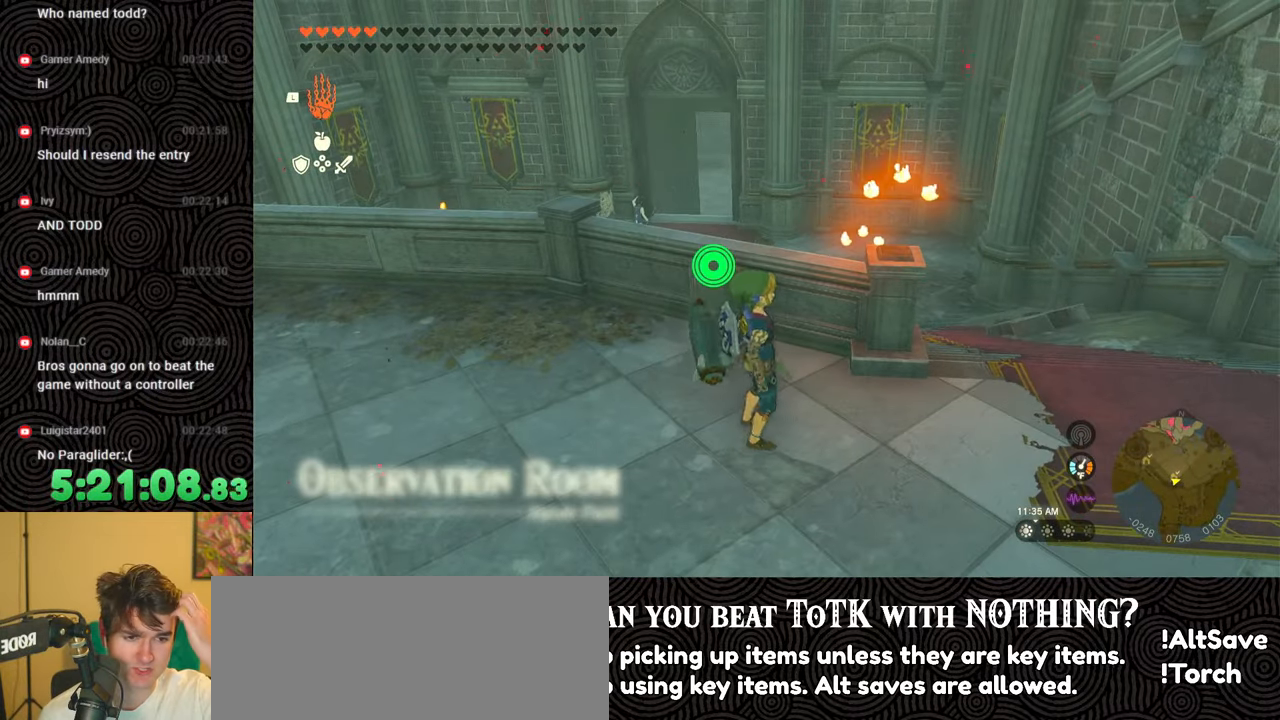
{"buttons": [], "left_stick": "right", "right_stick": "center", "events": [[83, "left_stick", "down-right"], [400, "left_stick", "right"]]}
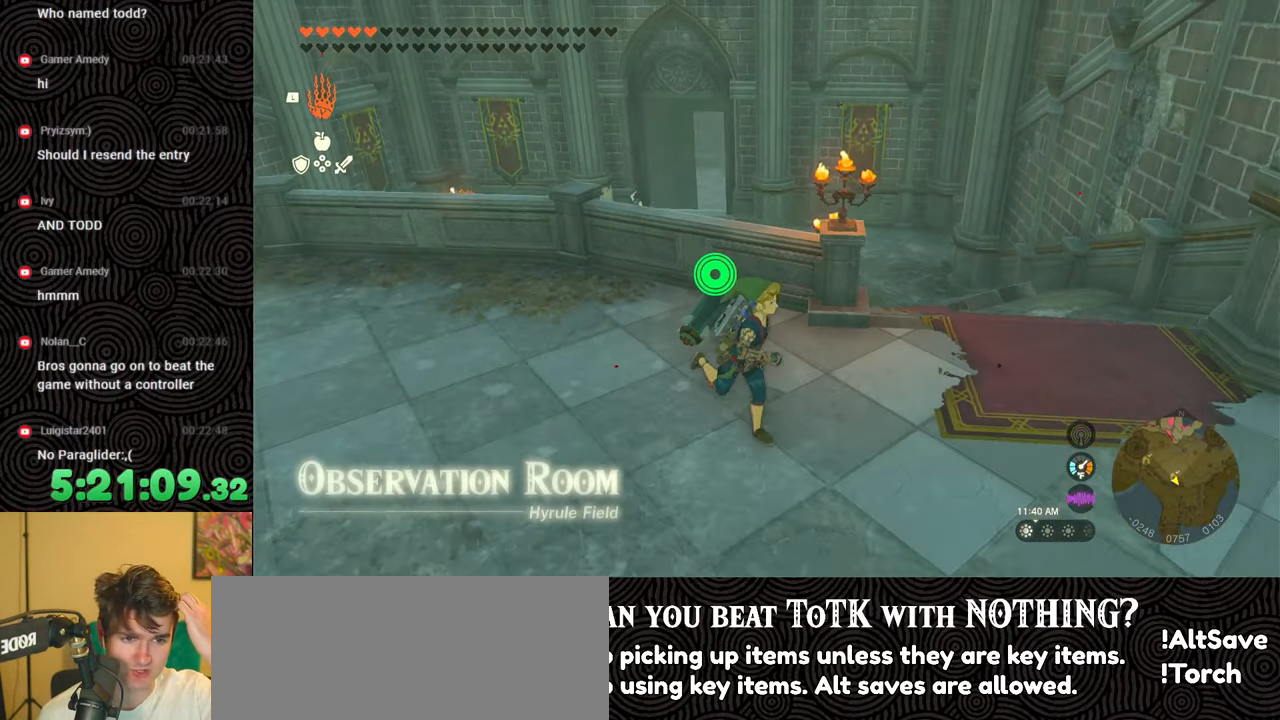
{"buttons": [], "left_stick": "up-right", "right_stick": "center", "events": [[250, "left_stick", "up-right"]]}
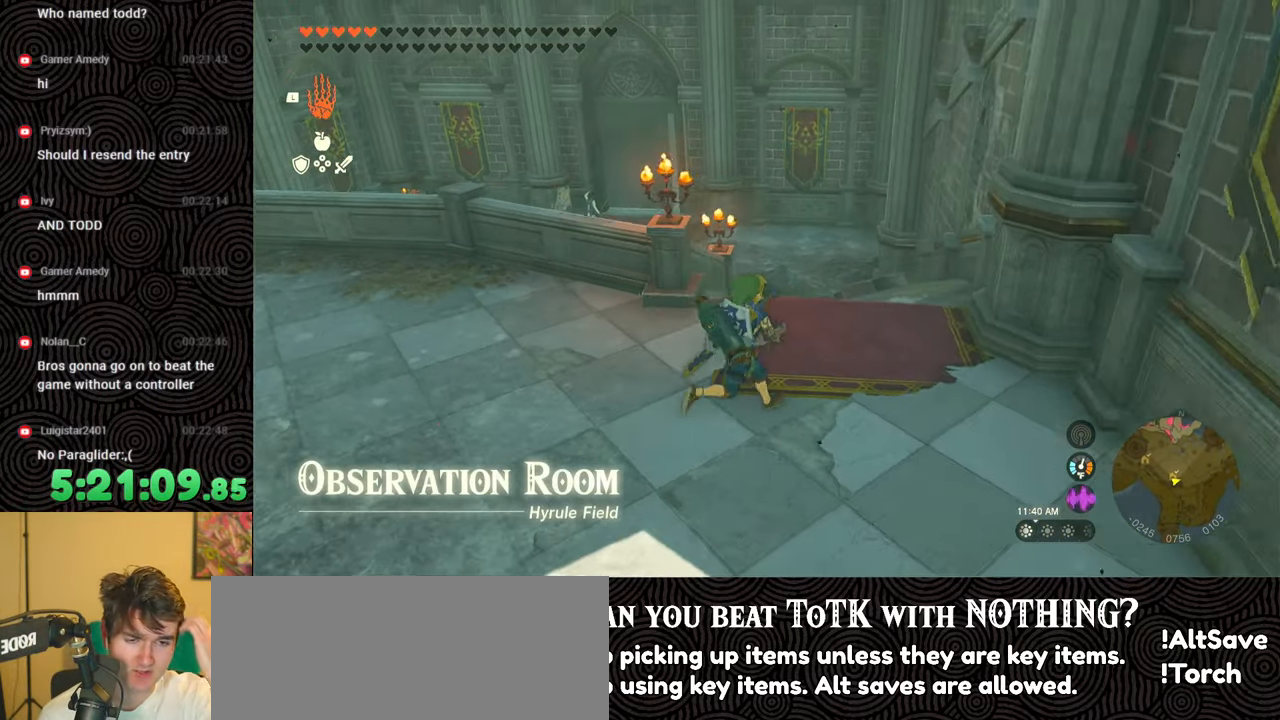
{"buttons": [], "left_stick": "up", "right_stick": "center", "events": [[17, "left_stick", "up"]]}
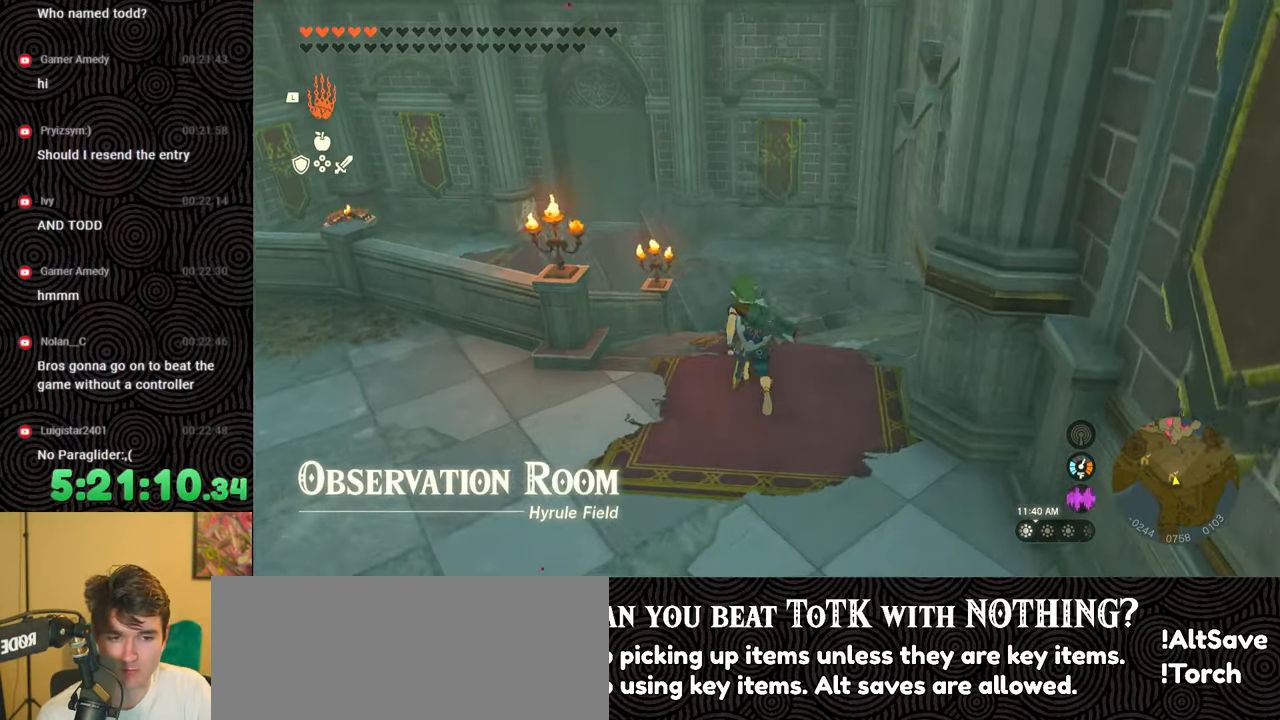
{"buttons": ["B"], "left_stick": "up", "right_stick": "center", "events": [[250, "B", "down"]]}
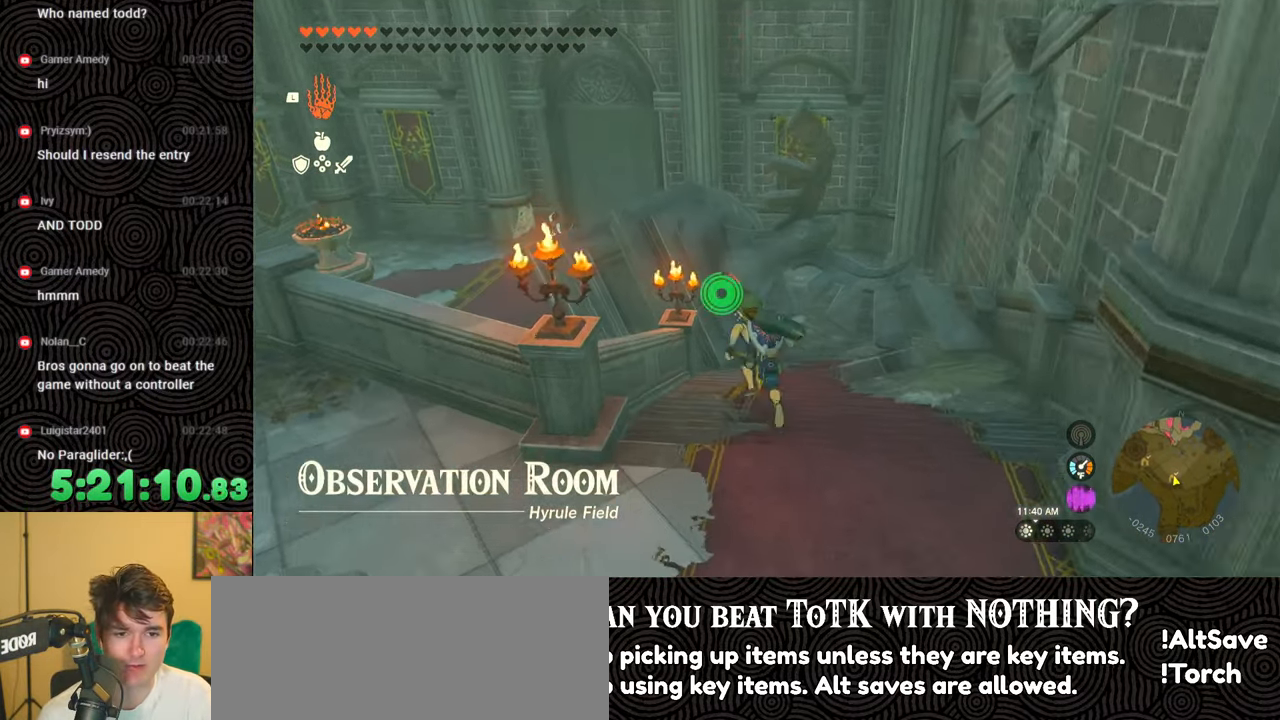
{"buttons": [], "left_stick": "up", "right_stick": "left", "events": [[100, "X", "down"], [200, "B", "up"], [250, "X", "up"], [400, "right_stick", "left"]]}
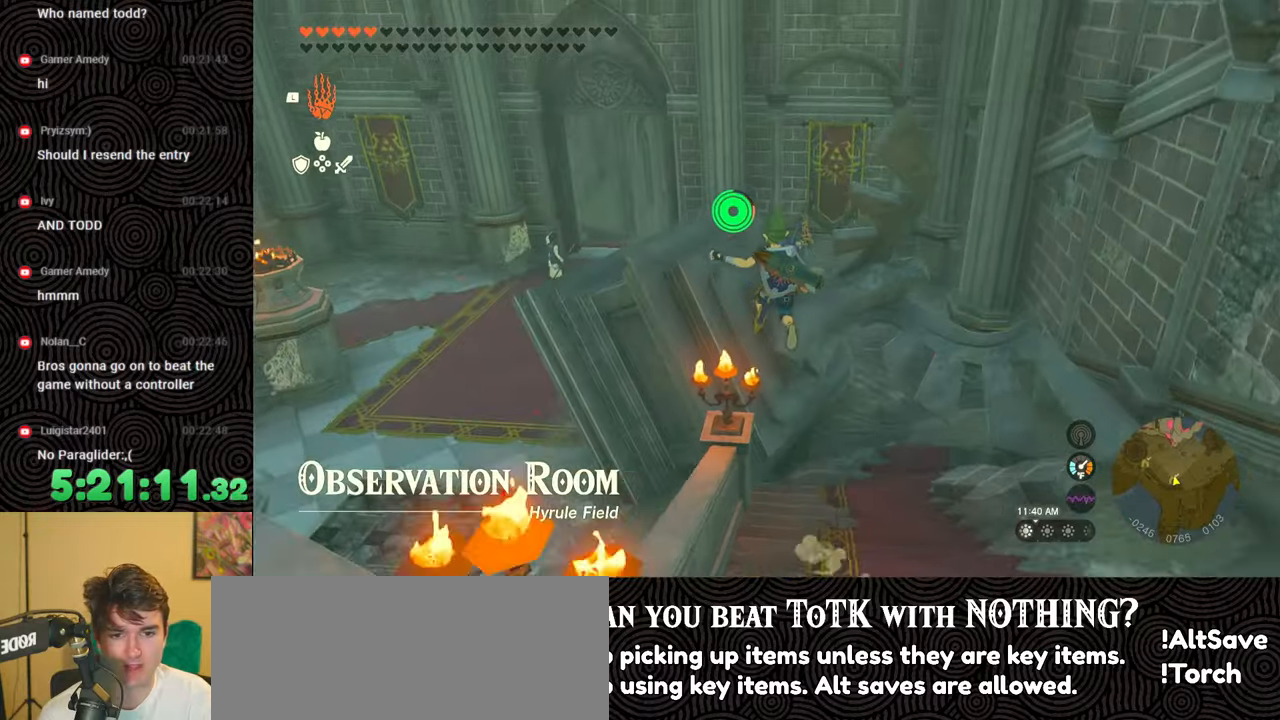
{"buttons": [], "left_stick": "up", "right_stick": "down-left", "events": [[117, "right_stick", "down-left"]]}
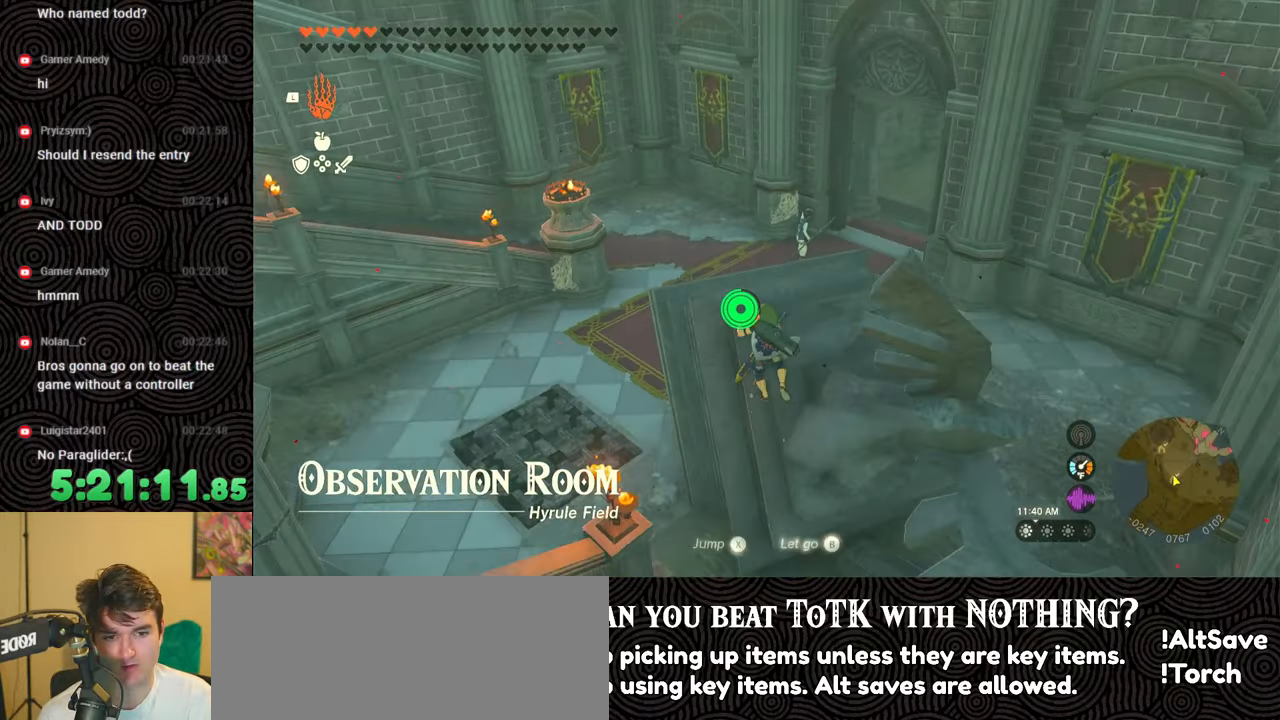
{"buttons": [], "left_stick": "up-right", "right_stick": "down-left", "events": [[417, "left_stick", "up-right"]]}